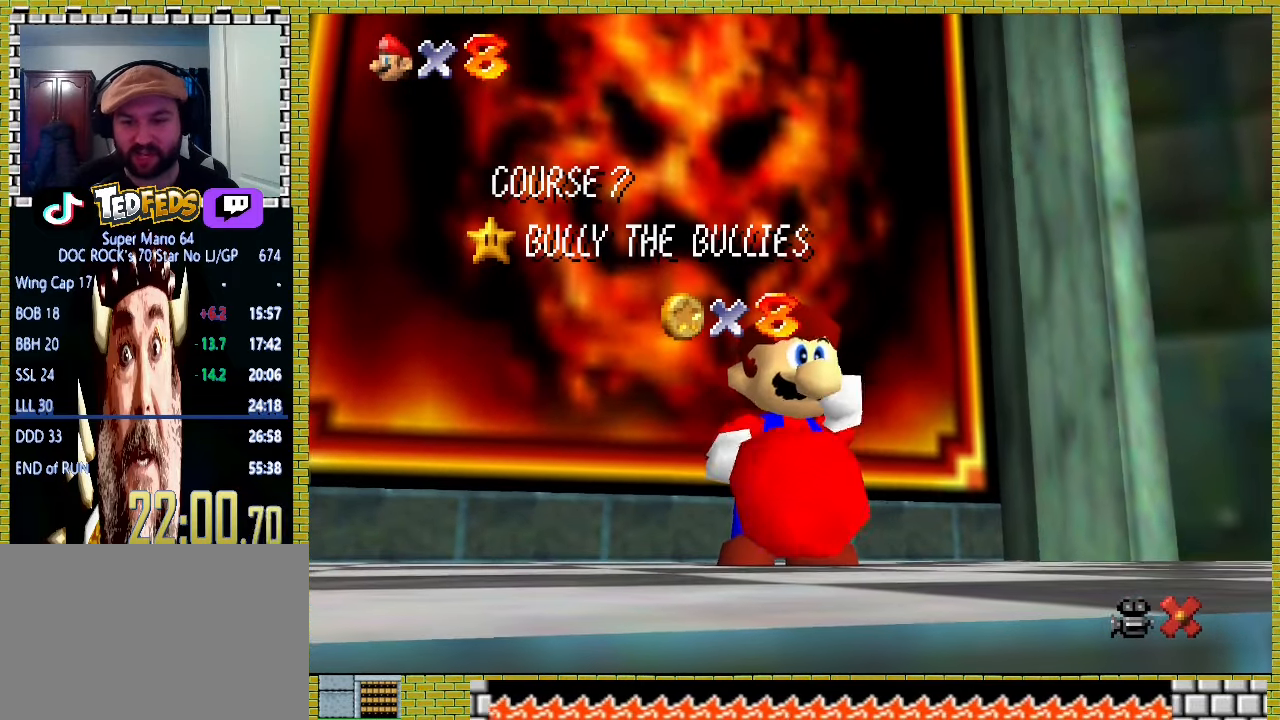
Gameplay with a controller (Xbox layout); each line is a JSON object with the inputs held at the frame after it. "events" lists button and stick changes between this image and that frame as [ms after this image, input, new state], when the widget could be followed in between. Not read: L2 L3 R2 R3 right_stick.
{"buttons": [], "left_stick": "right", "events": [[500, "left_stick", "right"]]}
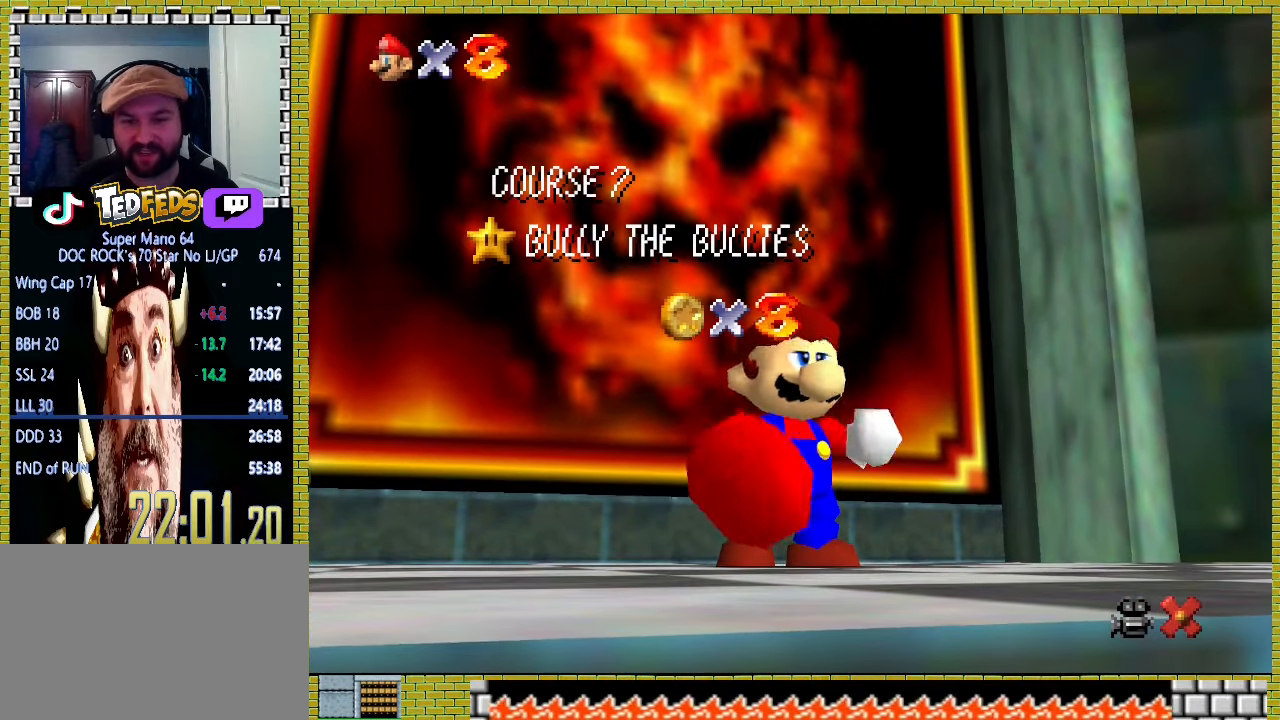
{"buttons": [], "left_stick": "up", "events": [[467, "left_stick", "up"]]}
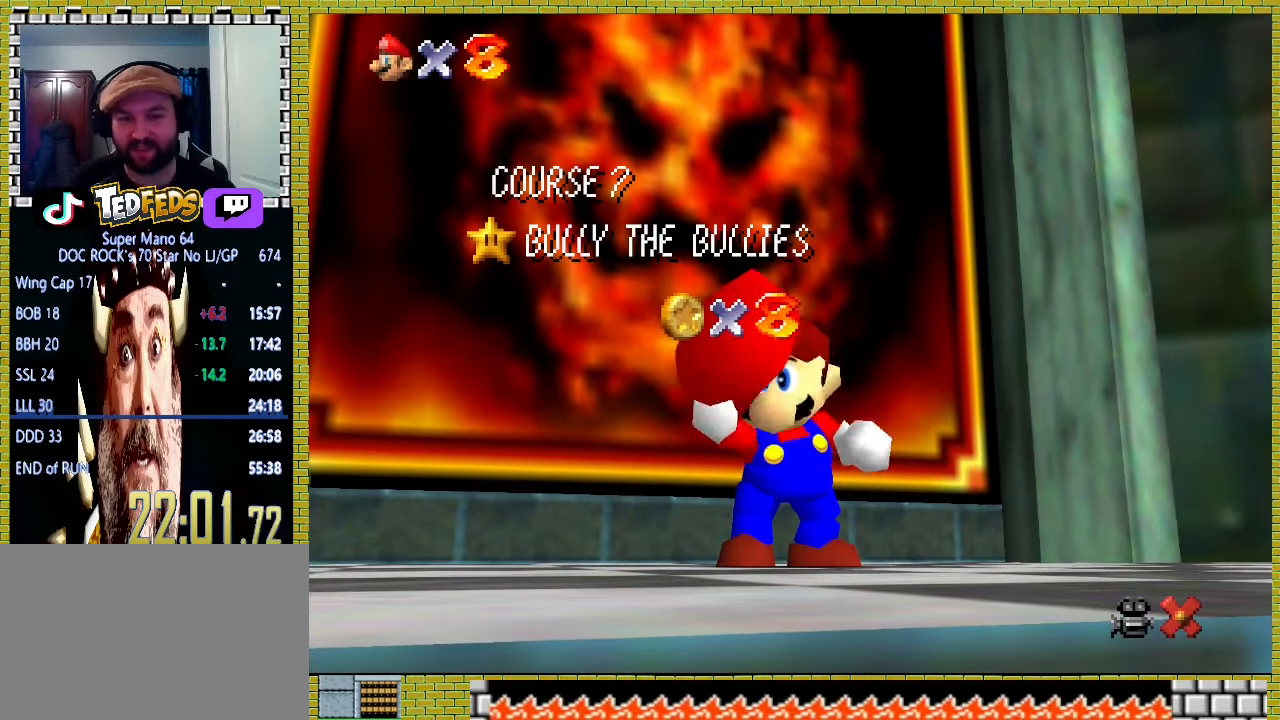
{"buttons": [], "left_stick": "up", "events": []}
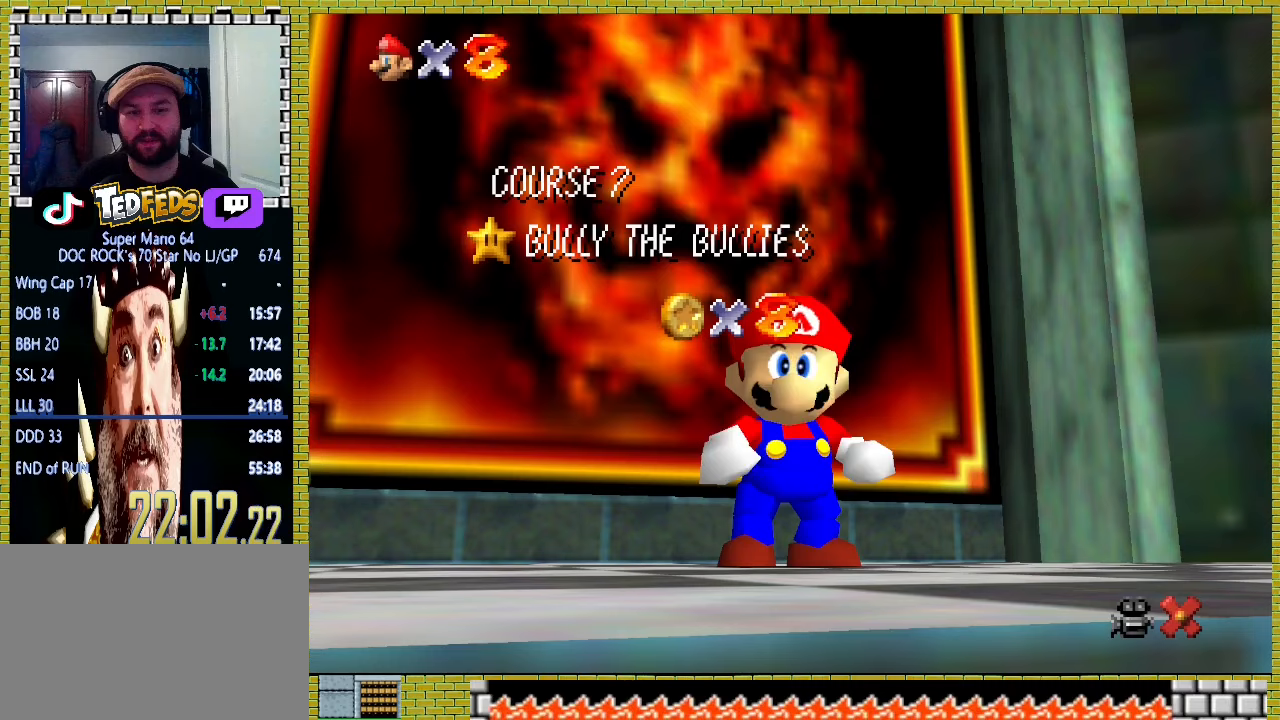
{"buttons": [], "left_stick": "up", "events": []}
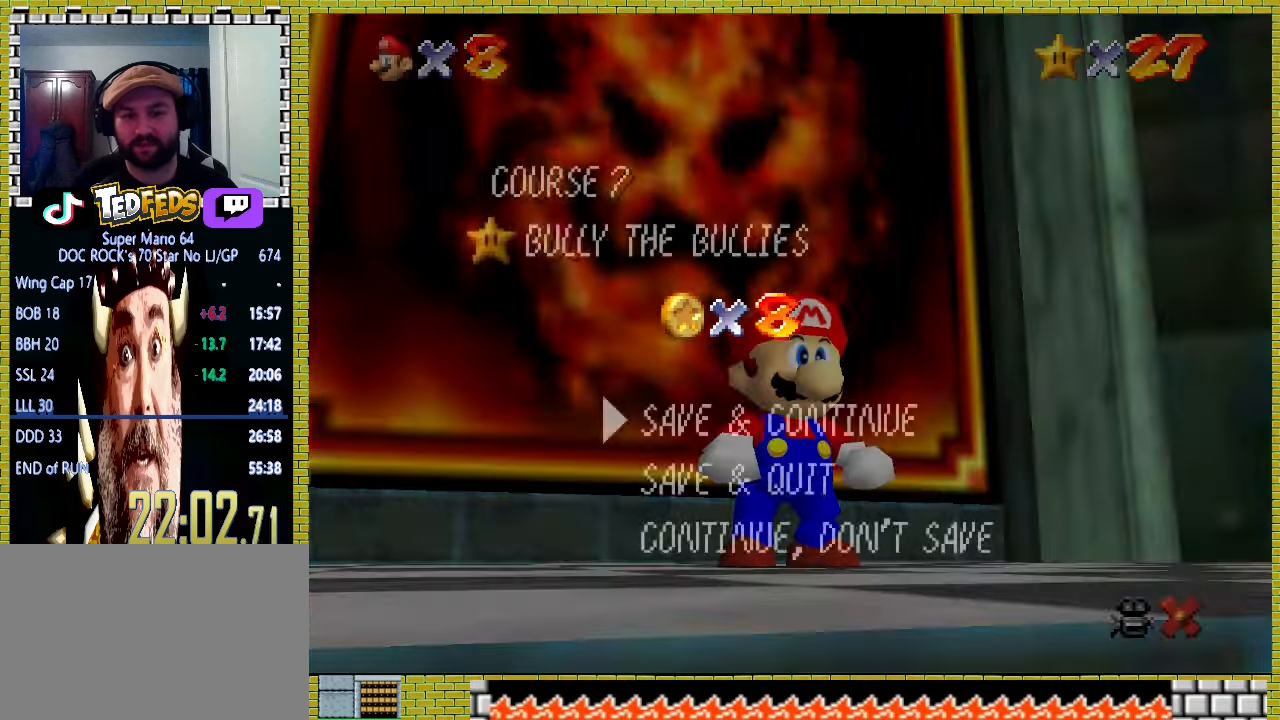
{"buttons": [], "left_stick": "up", "events": [[133, "A", "down"], [233, "A", "up"]]}
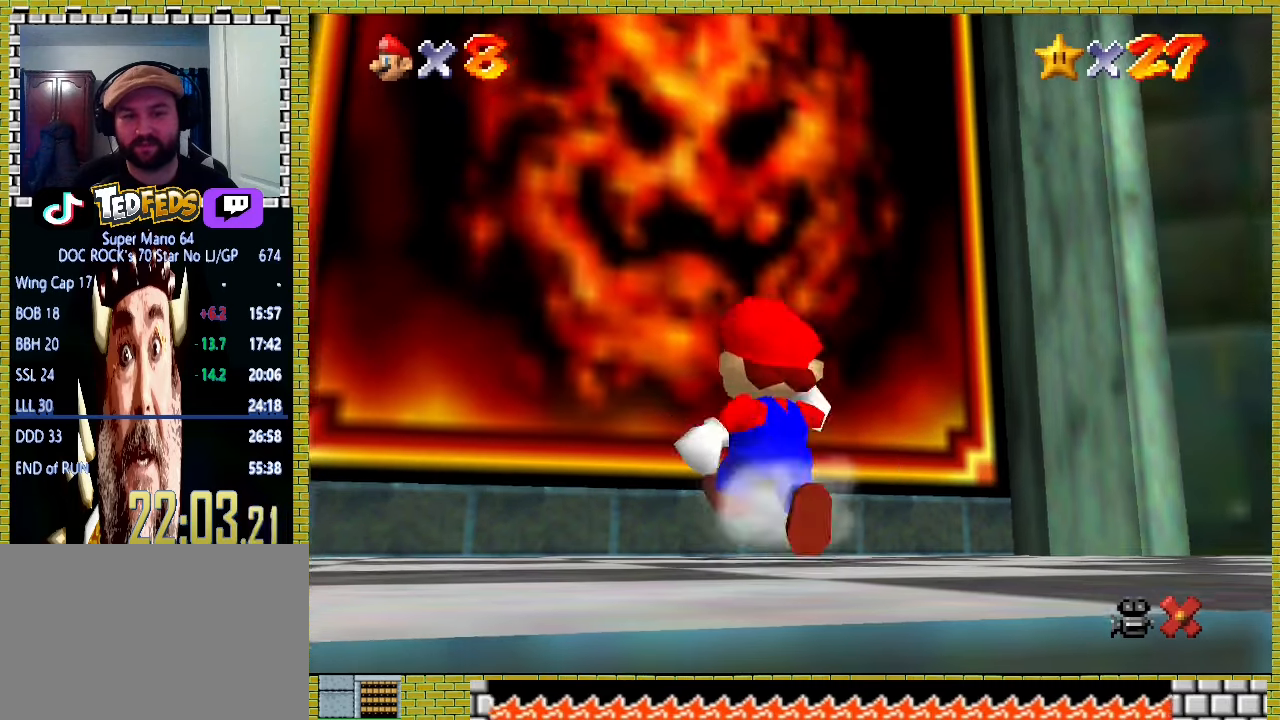
{"buttons": [], "left_stick": "up", "events": [[167, "X", "down"], [467, "X", "up"]]}
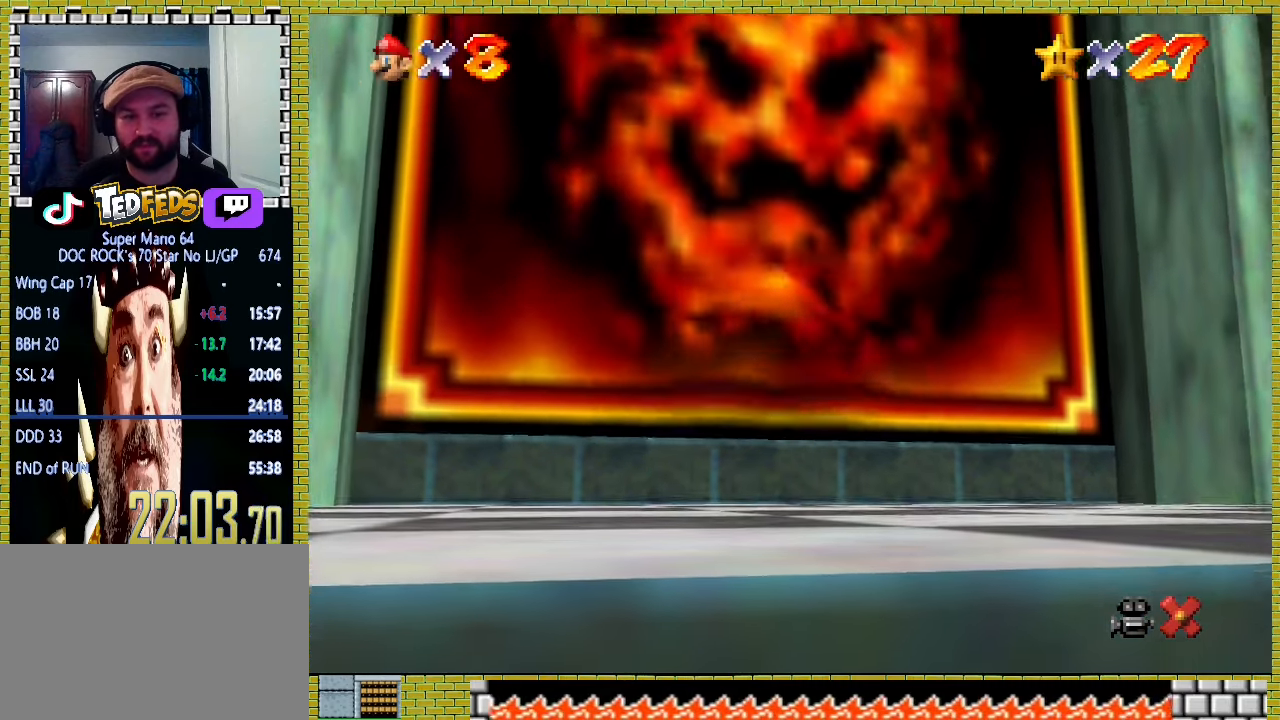
{"buttons": ["A"], "left_stick": "center", "events": [[33, "left_stick", "center"], [133, "A", "down"], [200, "A", "up"], [267, "A", "down"], [367, "A", "up"], [467, "A", "down"]]}
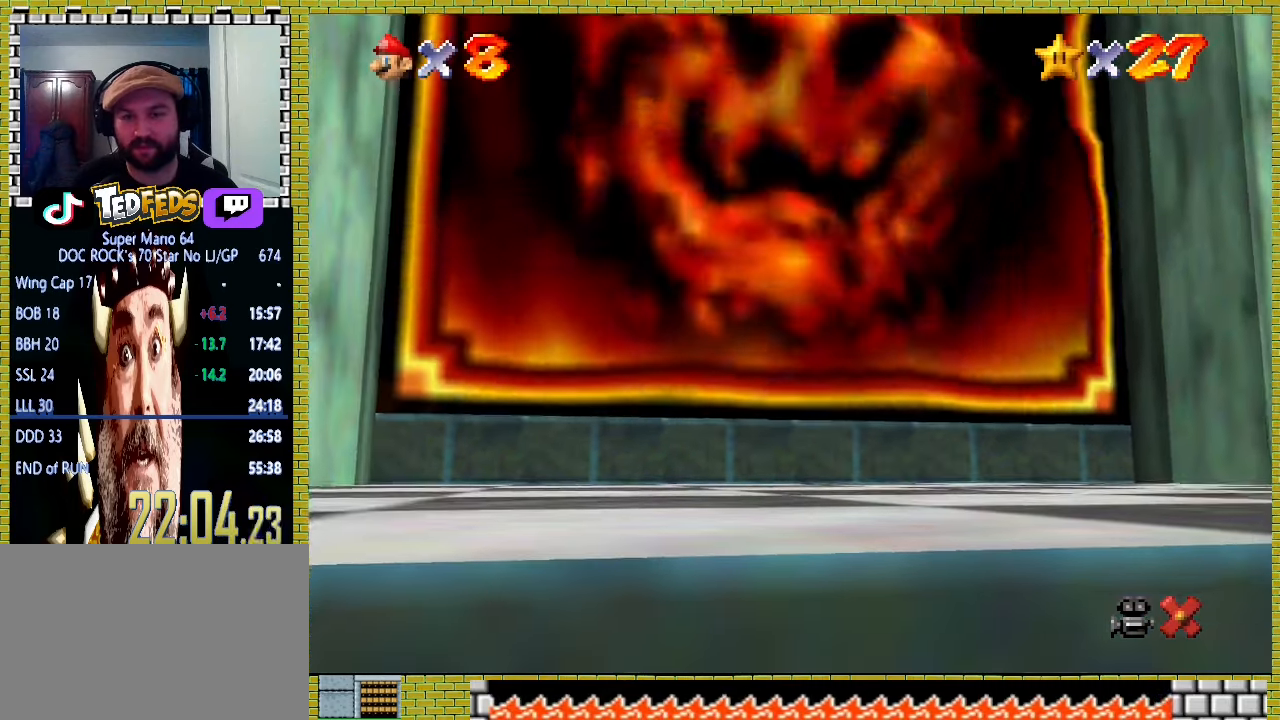
{"buttons": ["A"], "left_stick": "center", "events": [[33, "A", "up"], [100, "A", "down"], [167, "A", "up"], [233, "A", "down"], [300, "A", "up"], [367, "A", "down"], [433, "A", "up"], [500, "A", "down"]]}
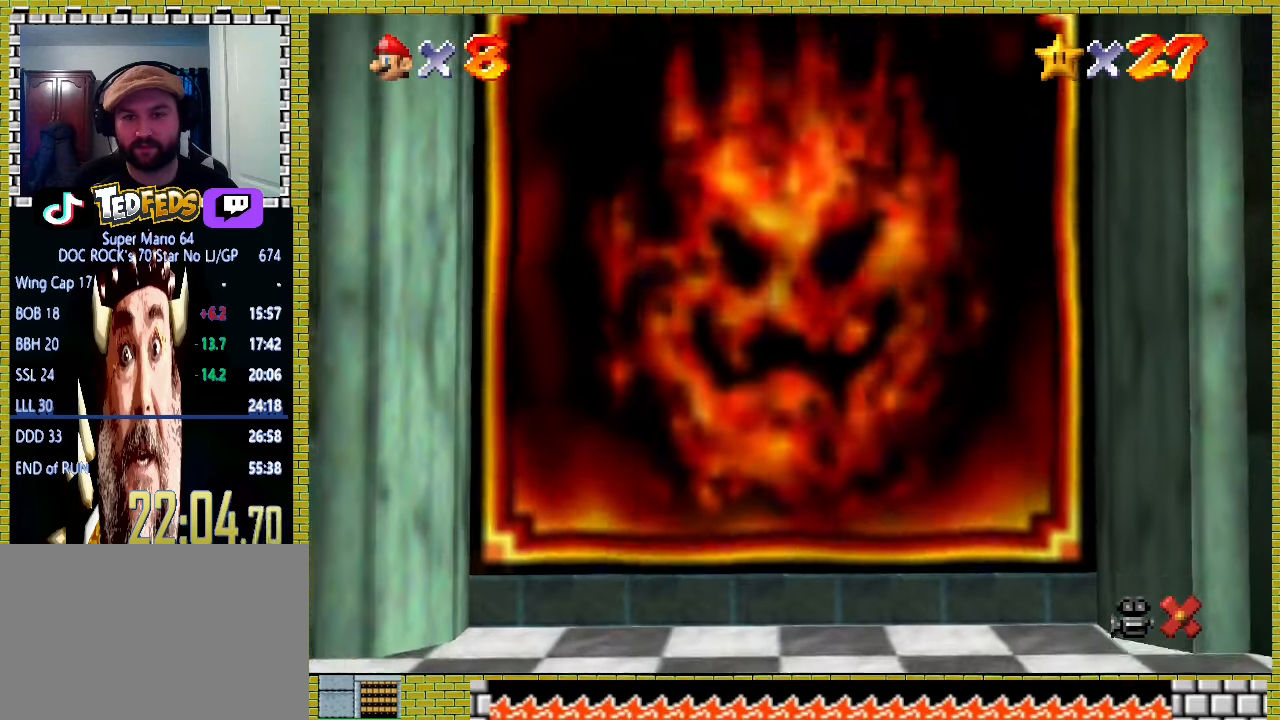
{"buttons": [], "left_stick": "center", "events": [[67, "A", "up"], [400, "A", "down"], [467, "A", "up"]]}
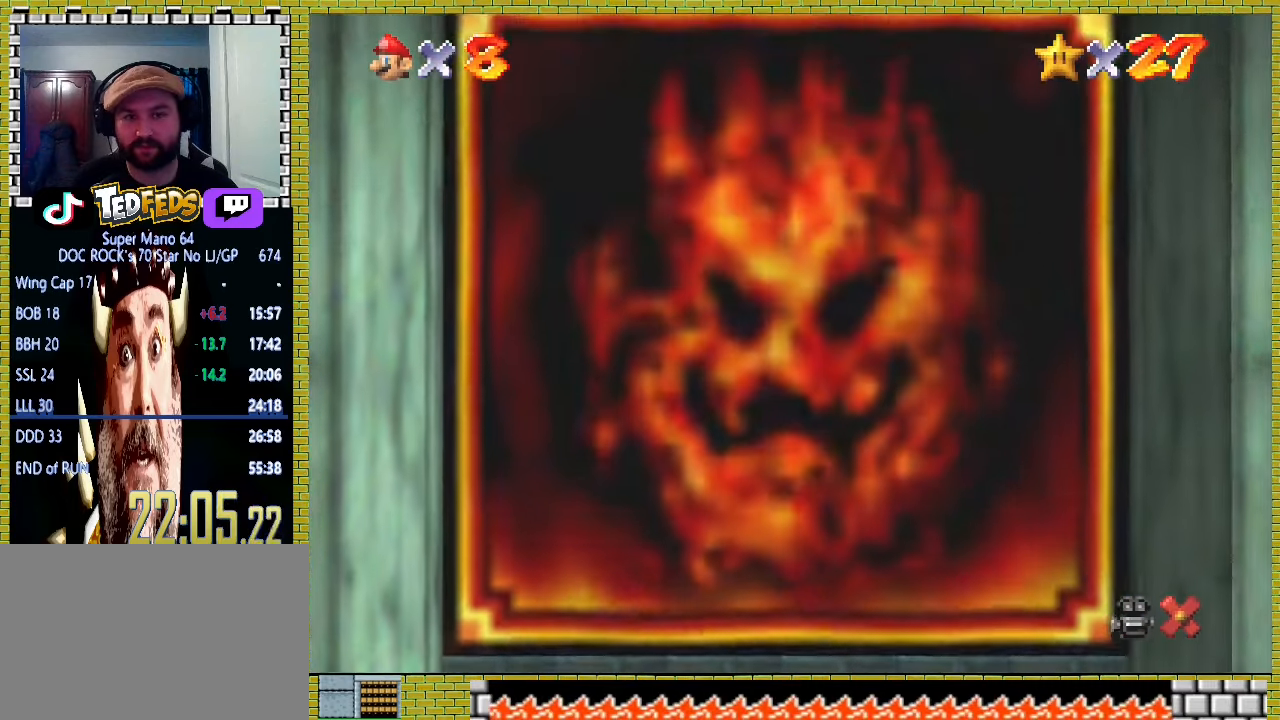
{"buttons": [], "left_stick": "center", "events": [[33, "A", "down"], [100, "A", "up"], [433, "A", "down"], [500, "A", "up"]]}
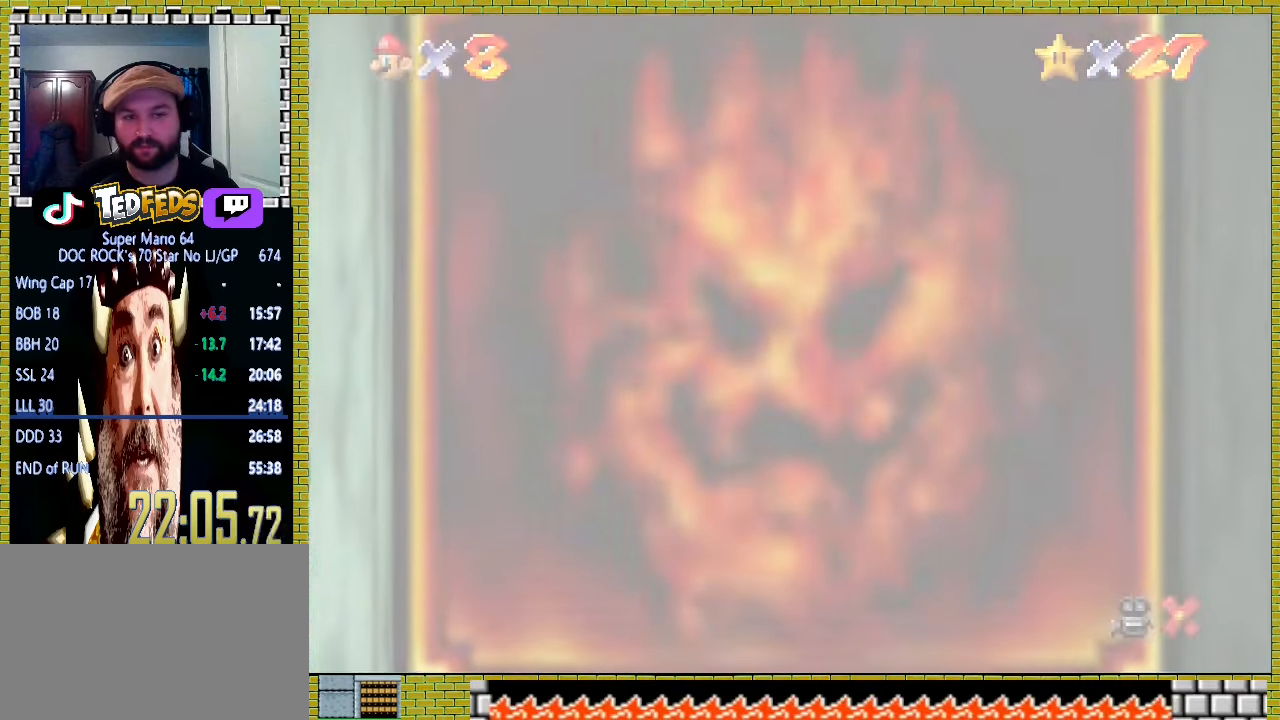
{"buttons": ["A"], "left_stick": "center", "events": [[200, "A", "down"], [267, "A", "up"], [333, "A", "down"], [400, "A", "up"], [467, "A", "down"]]}
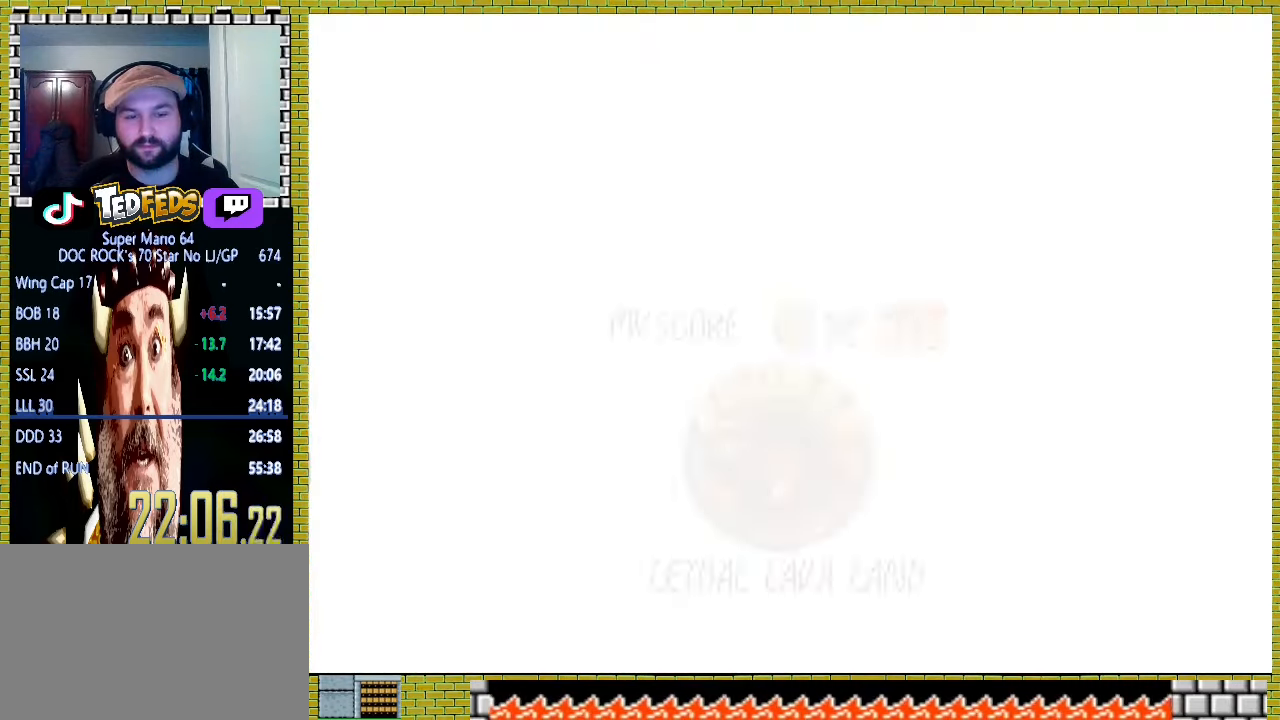
{"buttons": [], "left_stick": "center", "events": [[167, "A", "up"], [267, "A", "down"], [333, "A", "up"], [400, "A", "down"], [467, "A", "up"]]}
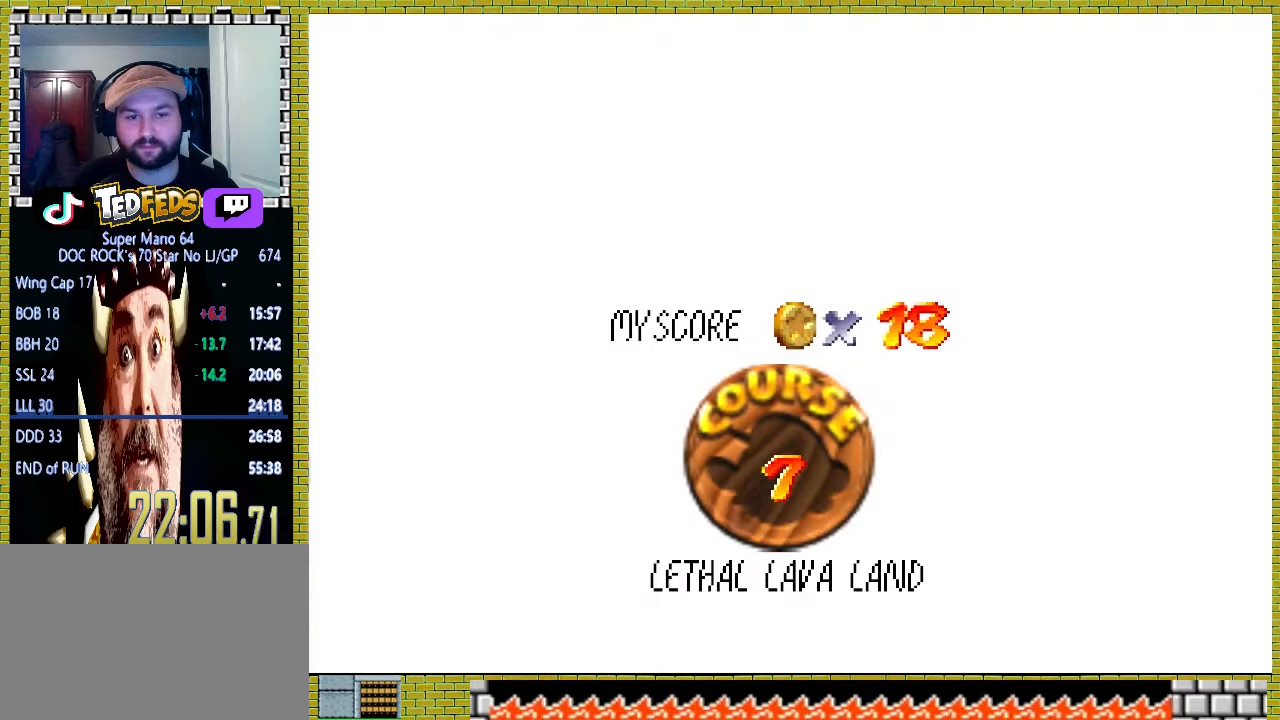
{"buttons": [], "left_stick": "center", "events": [[33, "A", "down"], [100, "A", "up"], [167, "A", "down"], [233, "A", "up"], [300, "A", "down"], [367, "A", "up"], [433, "A", "down"], [500, "A", "up"]]}
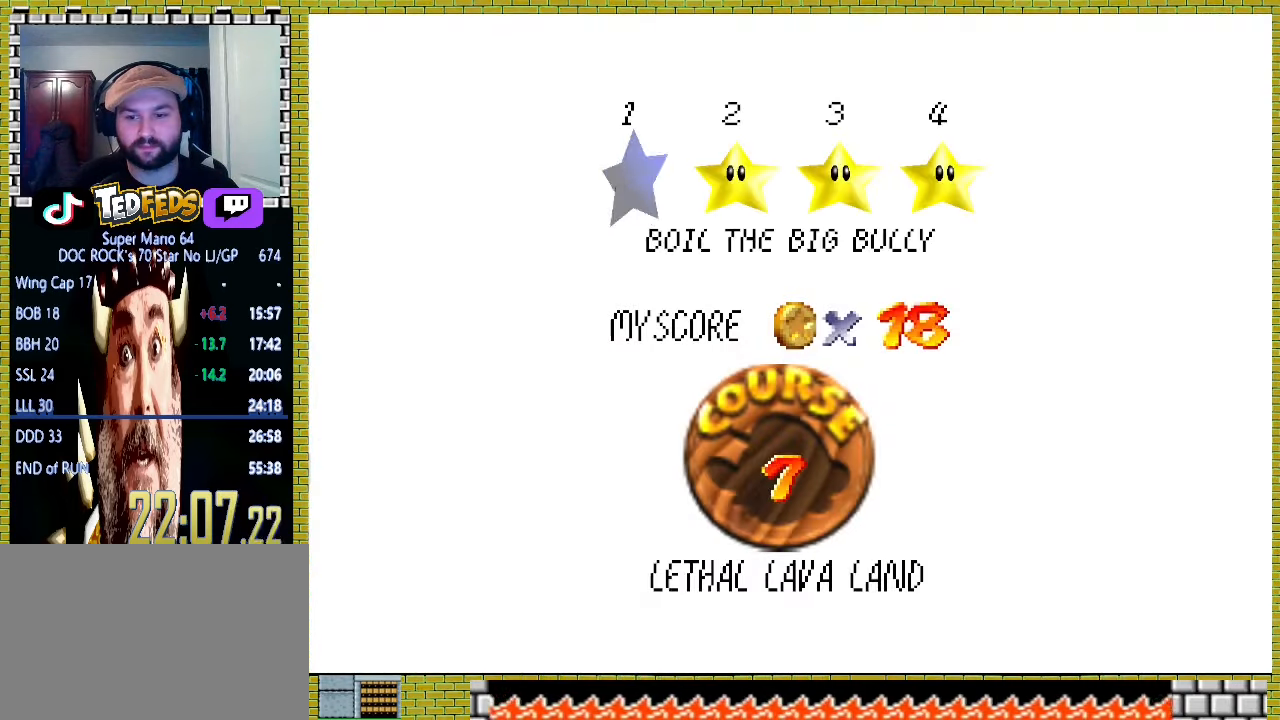
{"buttons": ["A"], "left_stick": "center", "events": [[33, "A", "down"], [133, "A", "up"], [200, "A", "down"], [267, "A", "up"], [333, "A", "down"]]}
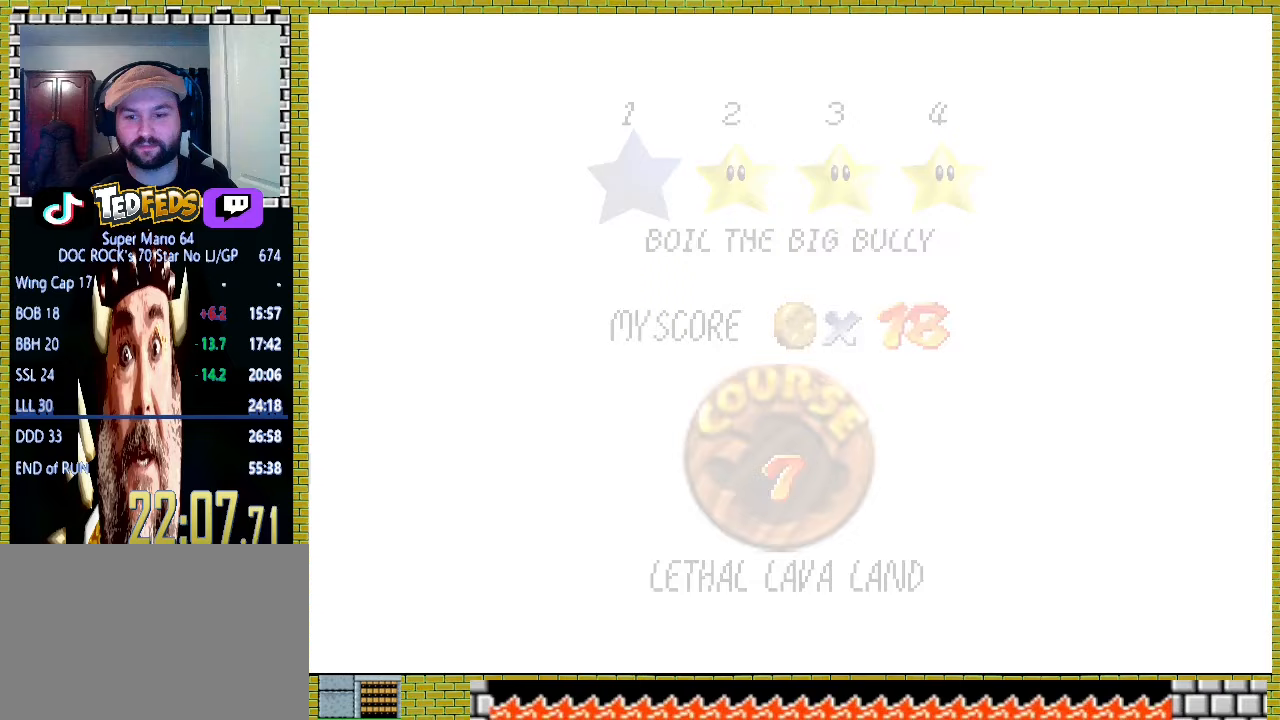
{"buttons": ["A"], "left_stick": "right", "events": [[467, "left_stick", "right"]]}
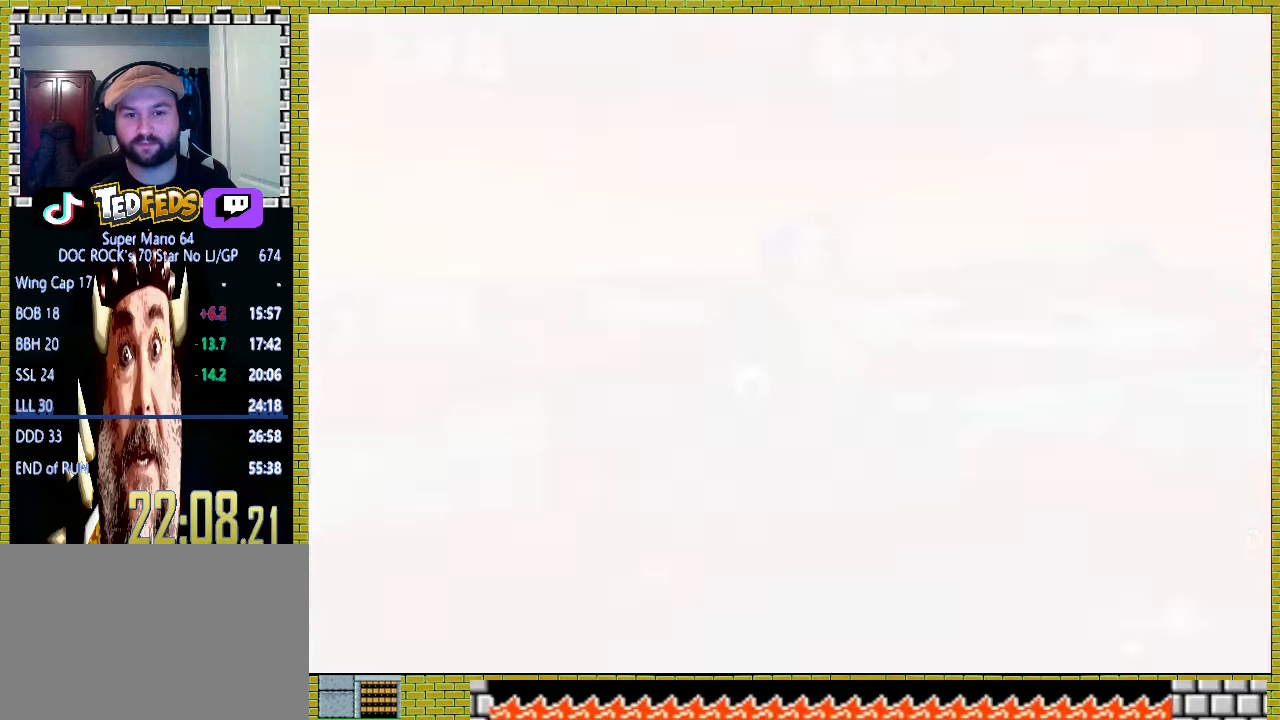
{"buttons": ["A"], "left_stick": "right", "events": []}
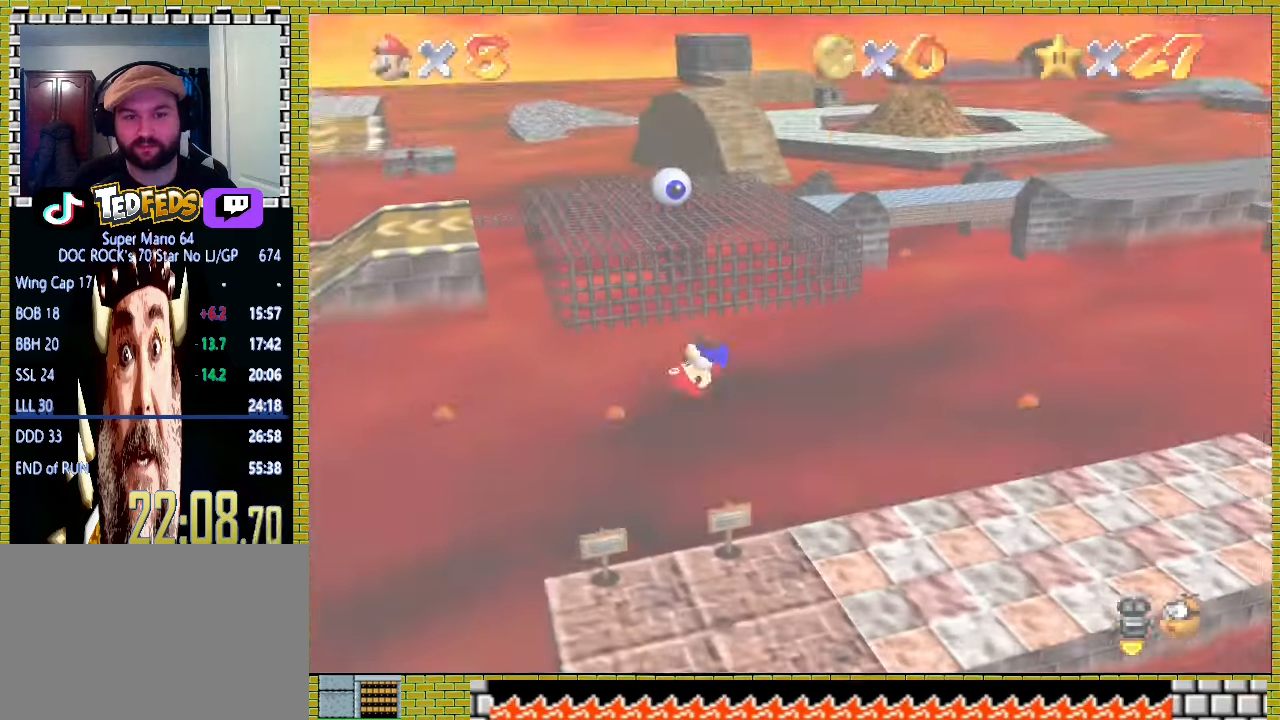
{"buttons": [], "left_stick": "up-right", "events": [[367, "A", "up"], [500, "left_stick", "up-right"]]}
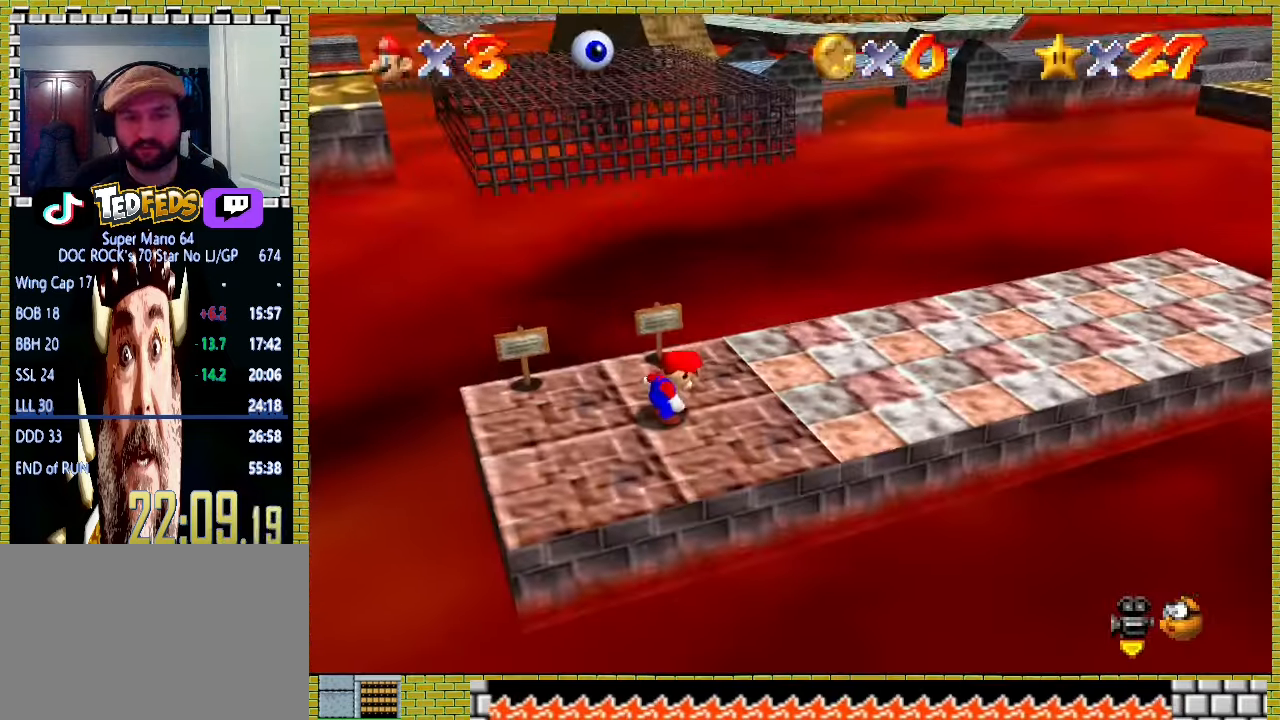
{"buttons": [], "left_stick": "up-right", "events": []}
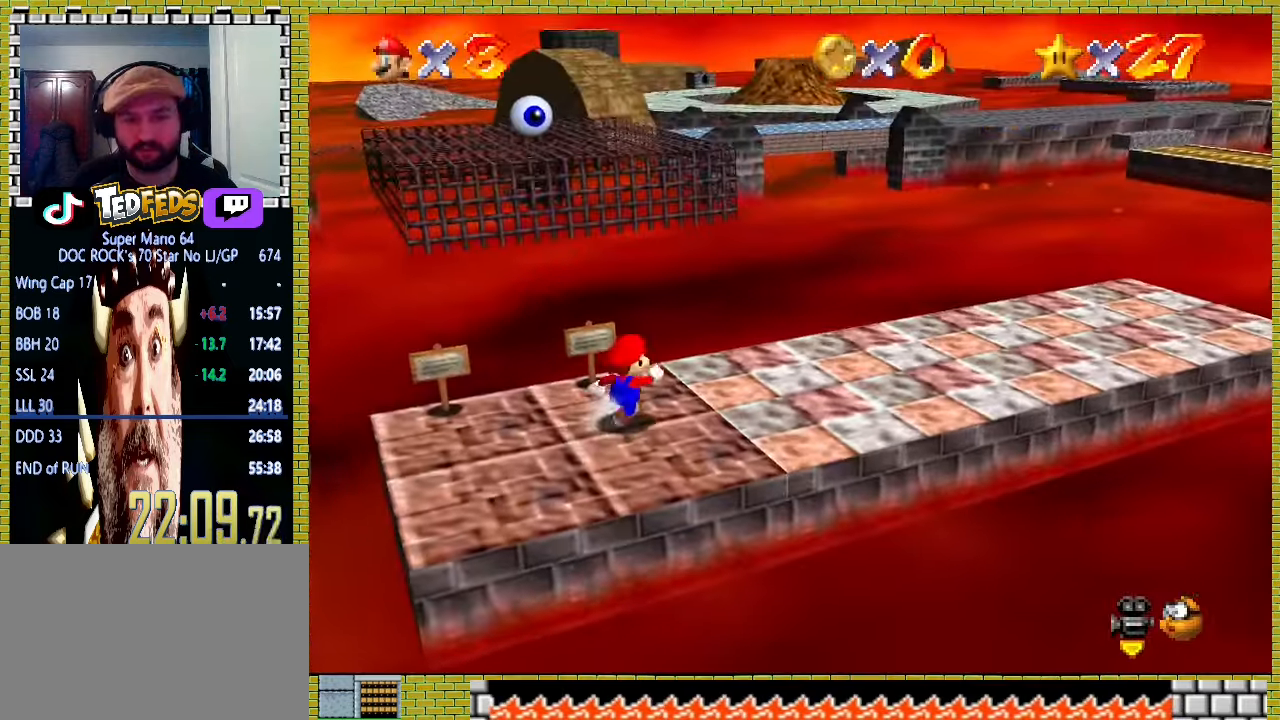
{"buttons": ["A"], "left_stick": "up", "events": [[100, "left_stick", "up"], [433, "A", "down"]]}
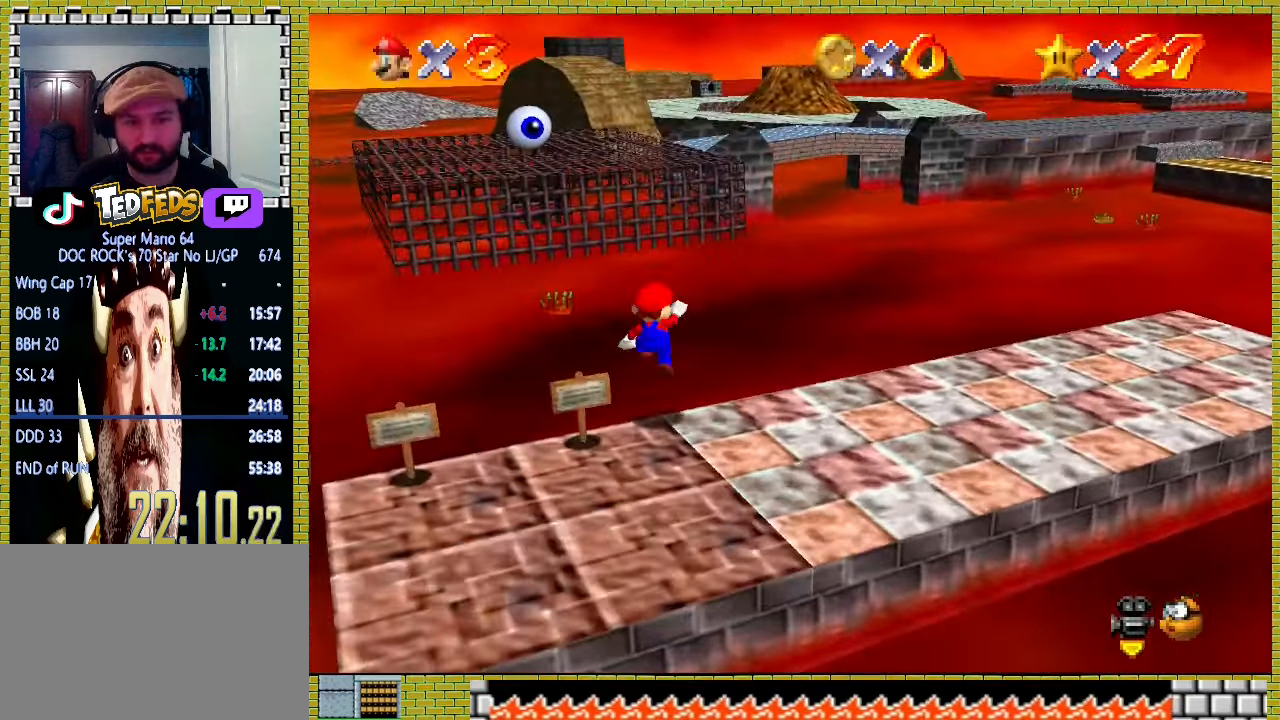
{"buttons": ["A", "X"], "left_stick": "up", "events": [[400, "X", "down"]]}
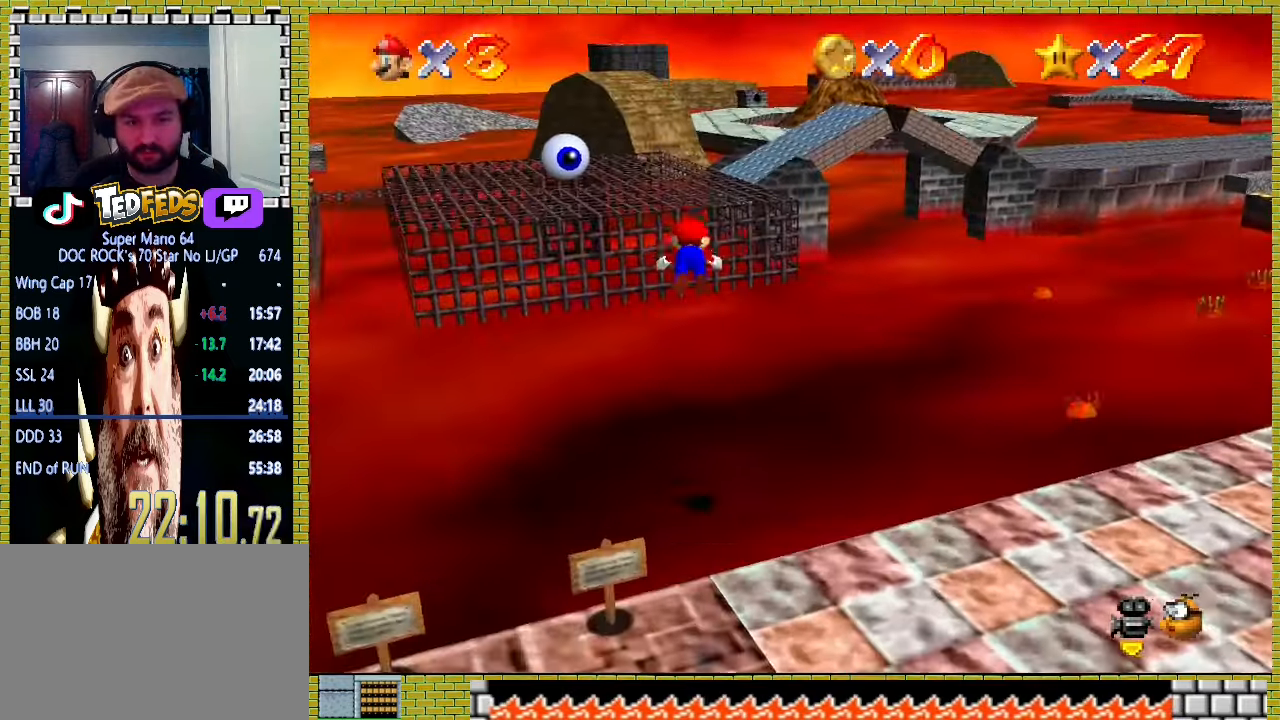
{"buttons": ["A", "X"], "left_stick": "up", "events": []}
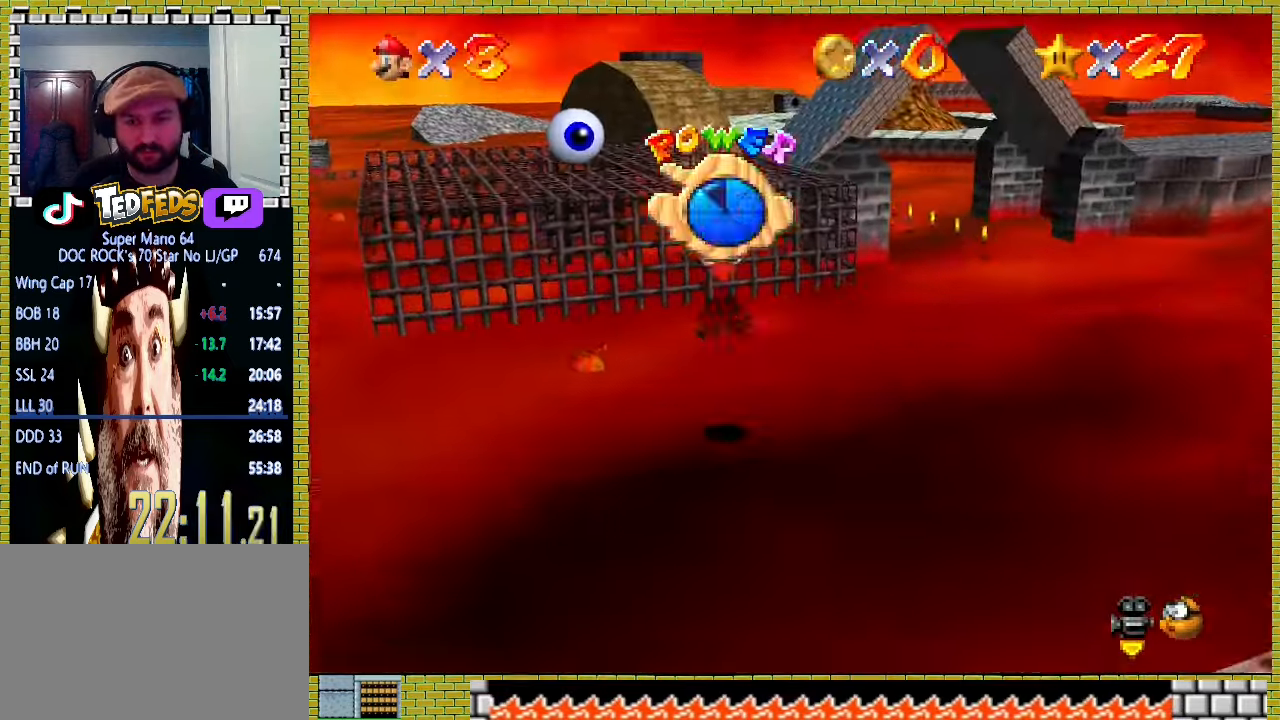
{"buttons": [], "left_stick": "up", "events": [[167, "X", "up"], [200, "A", "up"]]}
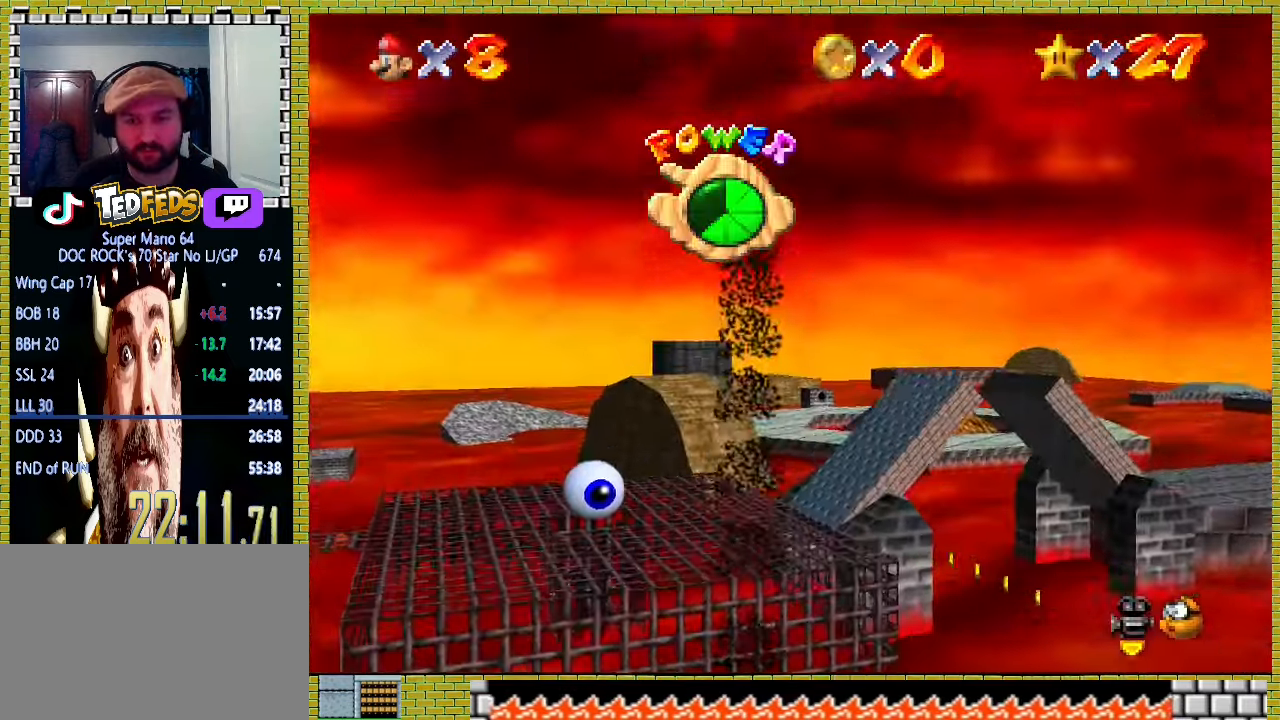
{"buttons": [], "left_stick": "up", "events": []}
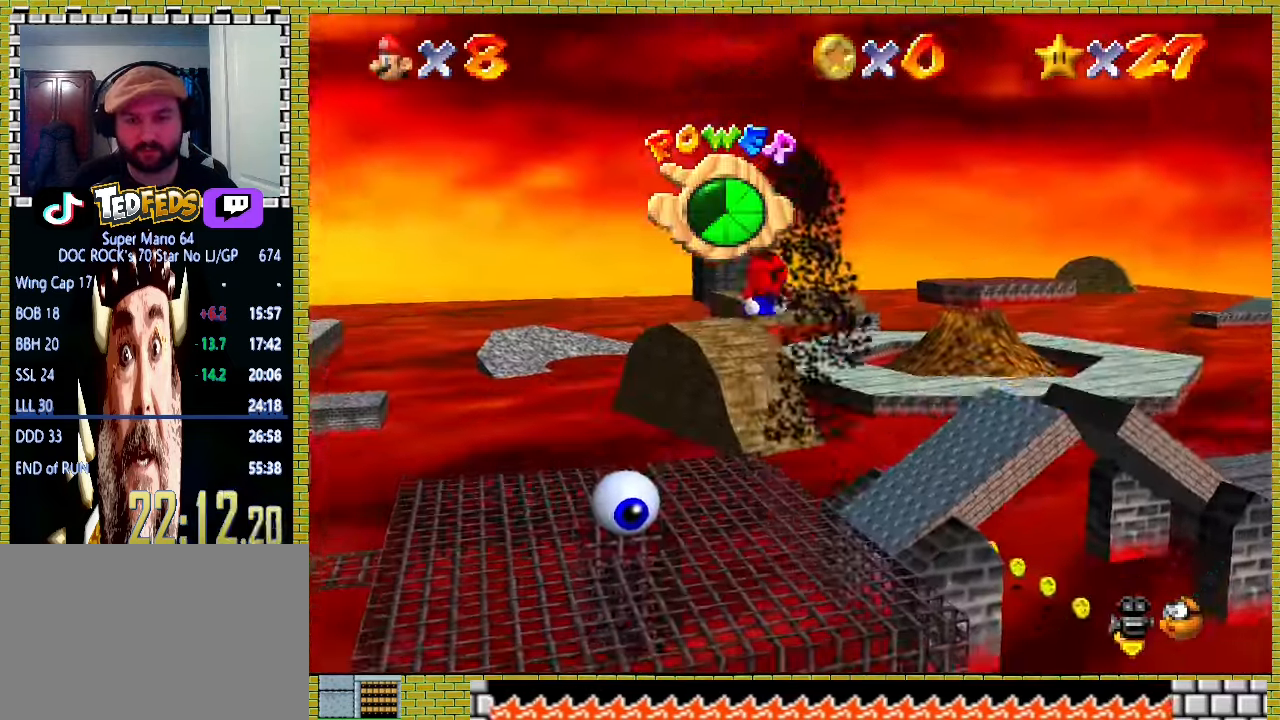
{"buttons": [], "left_stick": "up", "events": []}
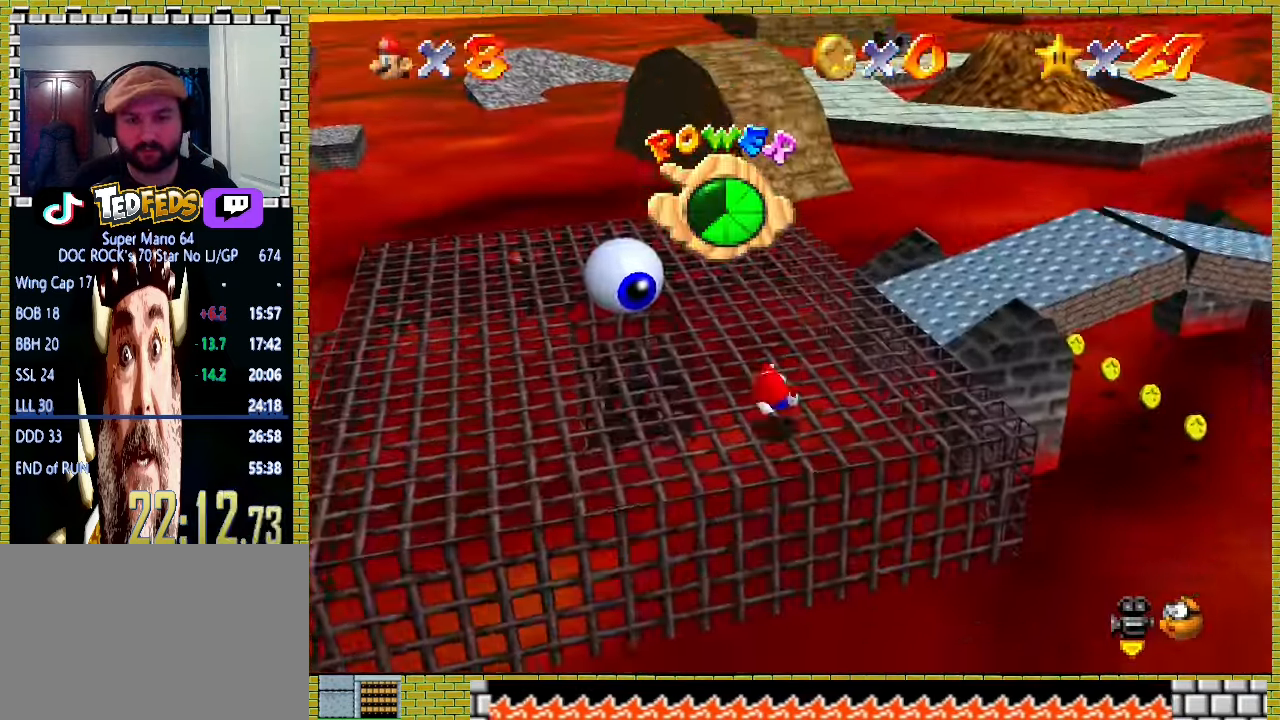
{"buttons": [], "left_stick": "up", "events": []}
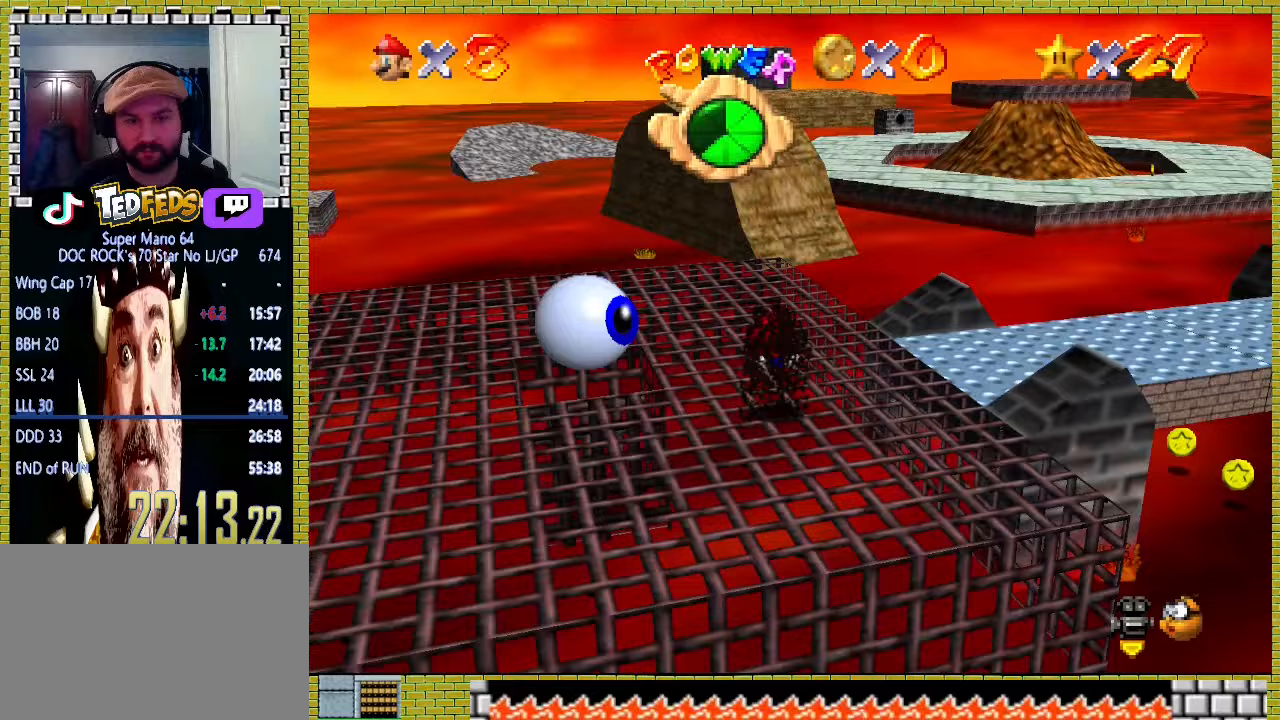
{"buttons": [], "left_stick": "up", "events": []}
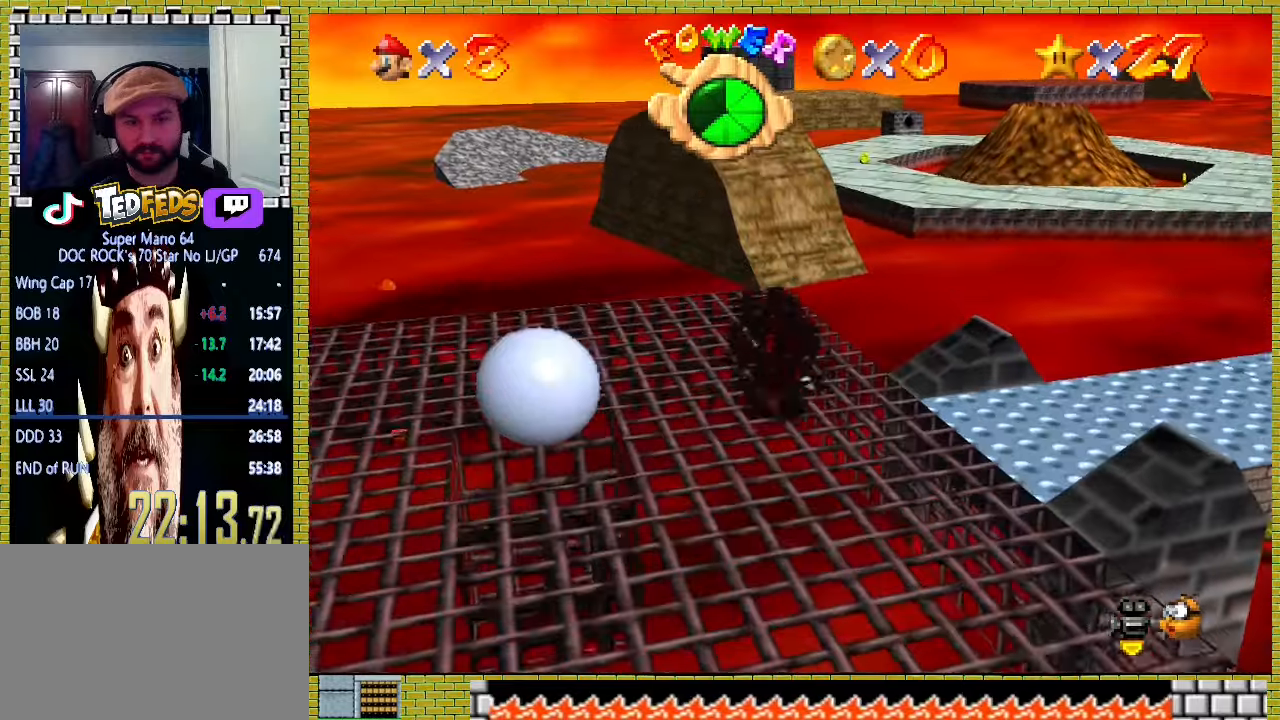
{"buttons": [], "left_stick": "up", "events": [[133, "A", "down"], [267, "A", "up"]]}
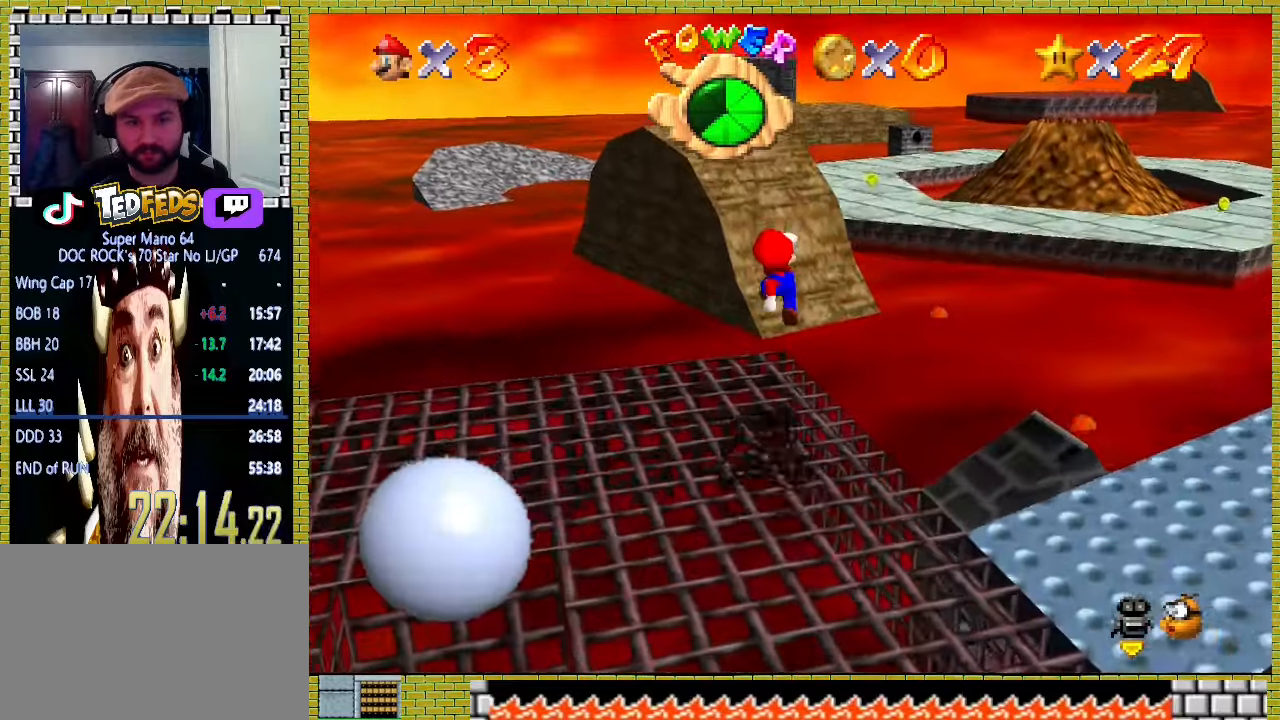
{"buttons": ["A"], "left_stick": "up", "events": [[333, "A", "down"]]}
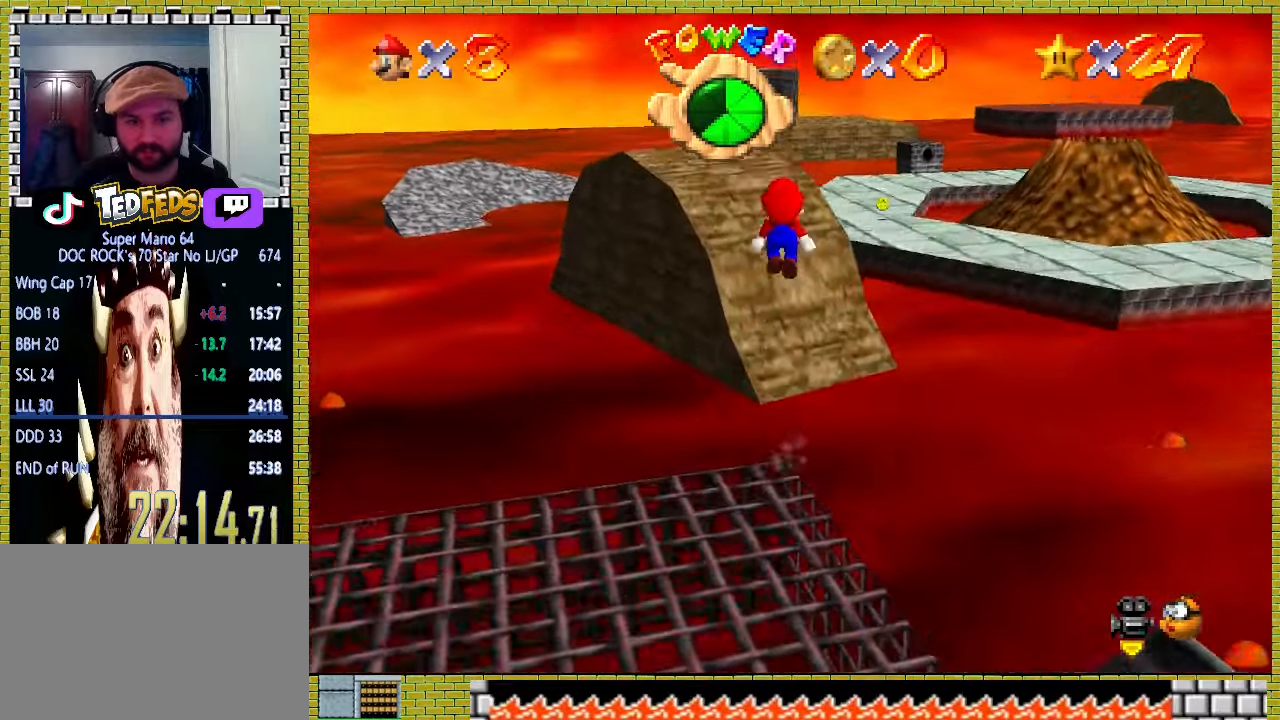
{"buttons": ["A"], "left_stick": "up", "events": []}
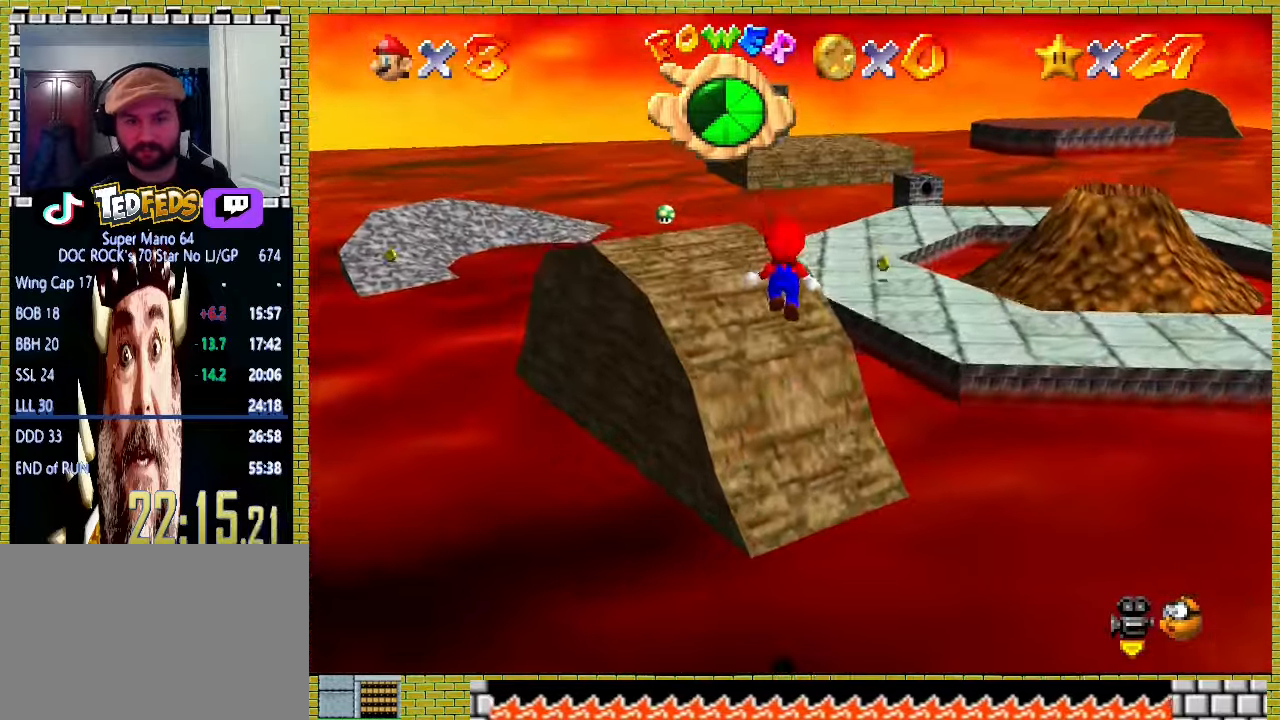
{"buttons": [], "left_stick": "up-right", "events": [[367, "A", "up"], [433, "left_stick", "up-right"]]}
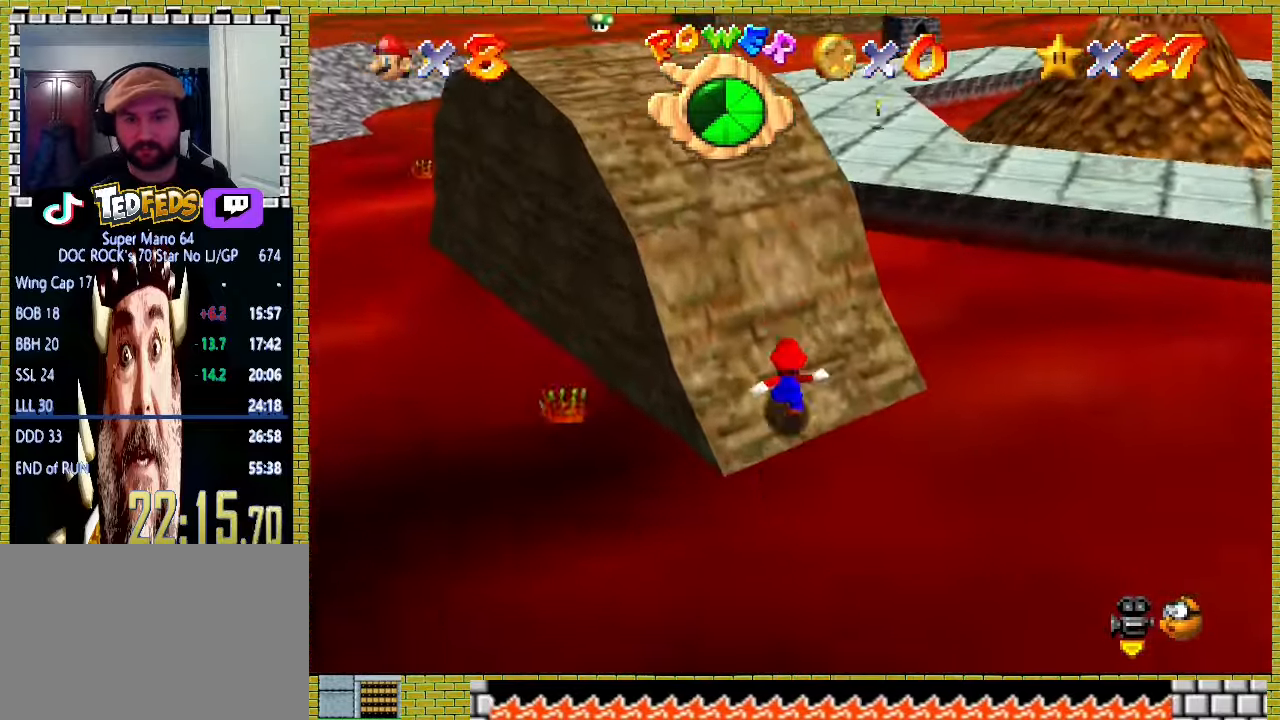
{"buttons": ["A", "X"], "left_stick": "up-right", "events": [[67, "A", "down"], [367, "X", "down"]]}